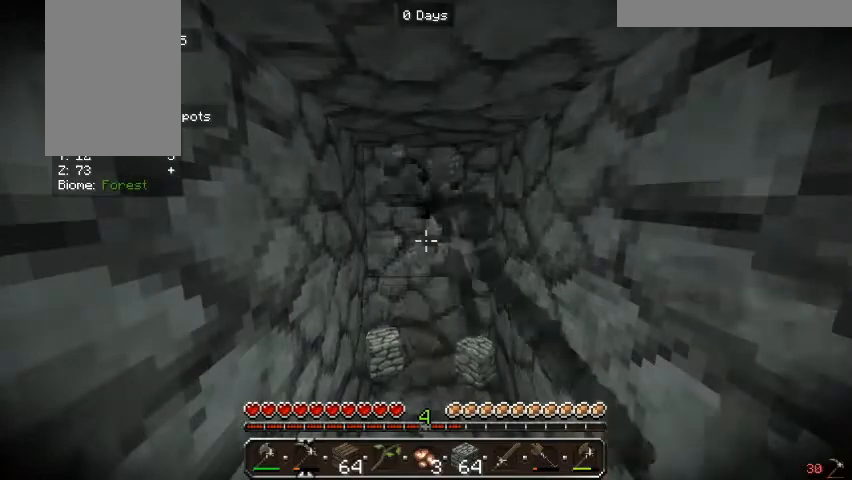
Gameplay with keyboard and mouse; each line is a JSON object with the keys and mouse buttons held at the frame after it. "events" lists presses ("down") and releases ("up") of "a", "d", "s", "w", "mouse_left" and "mouse_right" between this image and that frame as [ms after this image, input, new state], when the widget could be followed in between. "mouse_left", "mouse_right" = the "left", "right" buttons of the "mouse" list. No other keys are recorded. Fast repeated clicks can show as one long hold. Mouse movement is not recorded.
{"keys": [], "mouse": ["left"], "events": []}
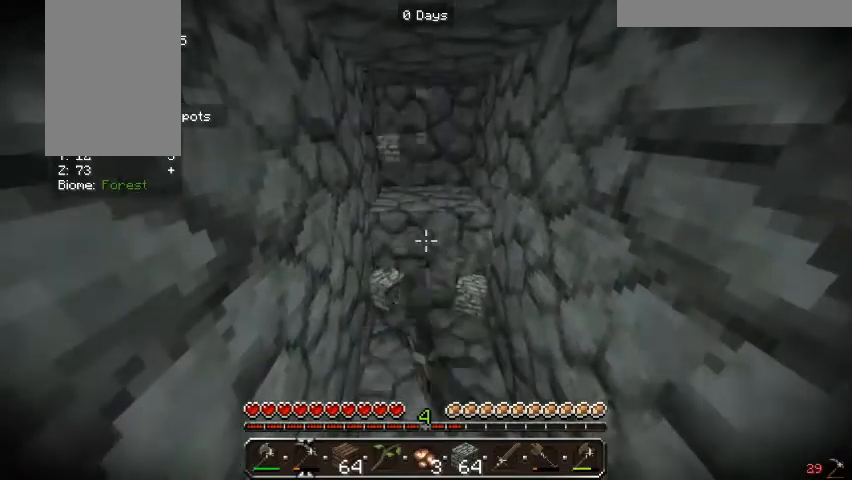
{"keys": ["w"], "mouse": ["left"], "events": [[467, "w", "down"]]}
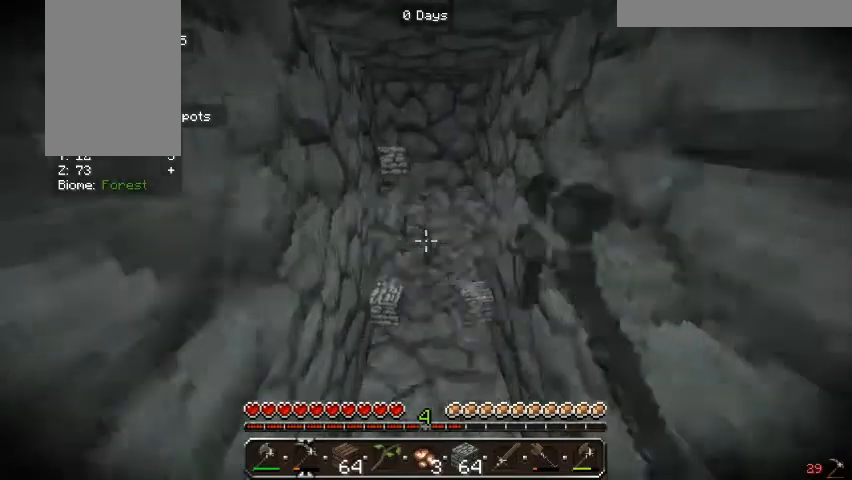
{"keys": [], "mouse": ["left"], "events": [[333, "w", "up"]]}
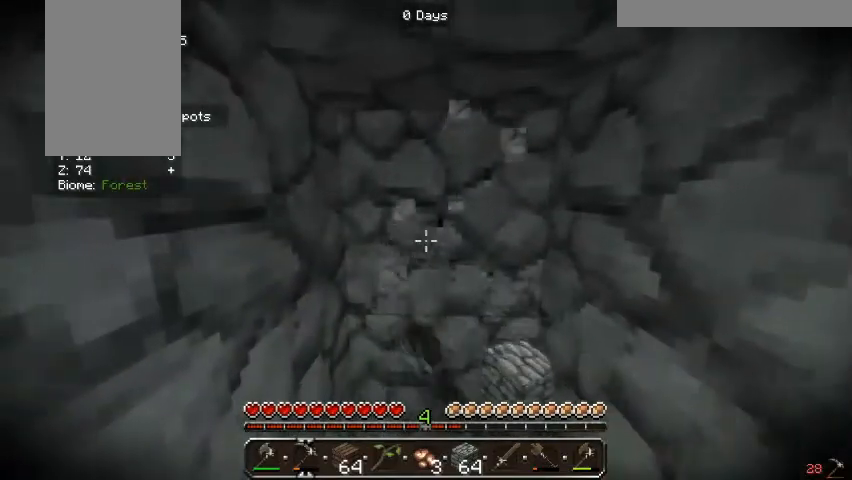
{"keys": [], "mouse": ["left"], "events": []}
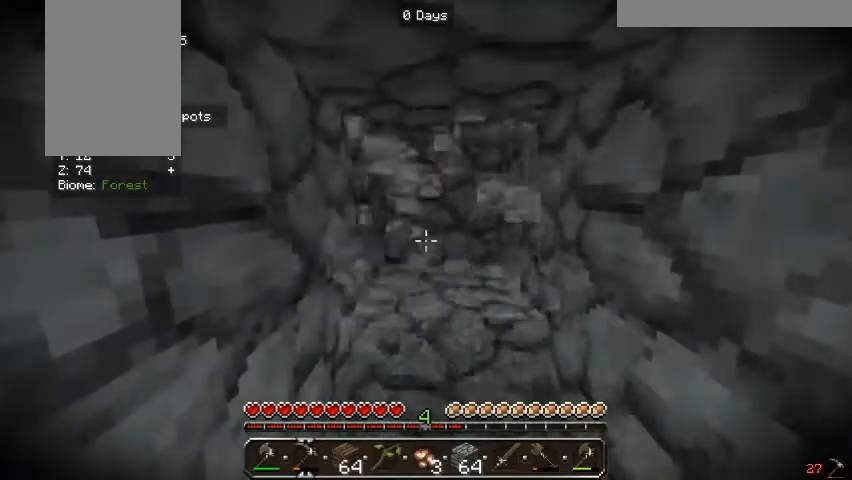
{"keys": [], "mouse": ["left"], "events": []}
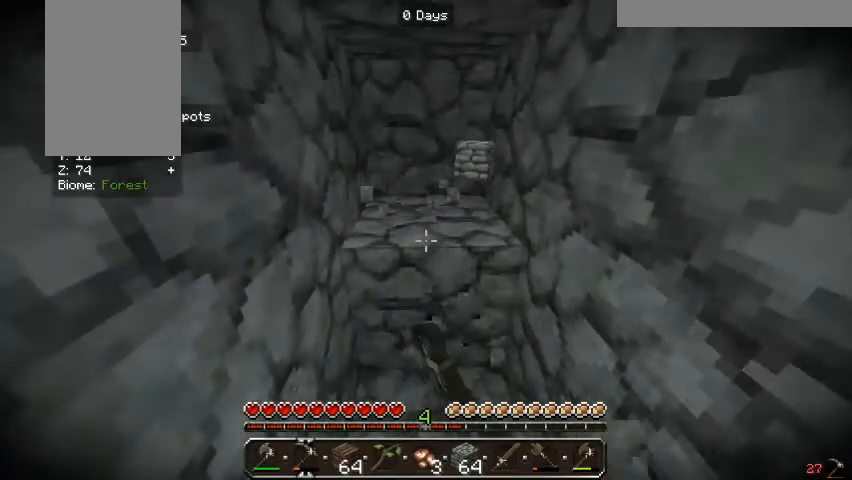
{"keys": ["a", "w"], "mouse": ["left"], "events": [[400, "w", "down"], [433, "a", "down"]]}
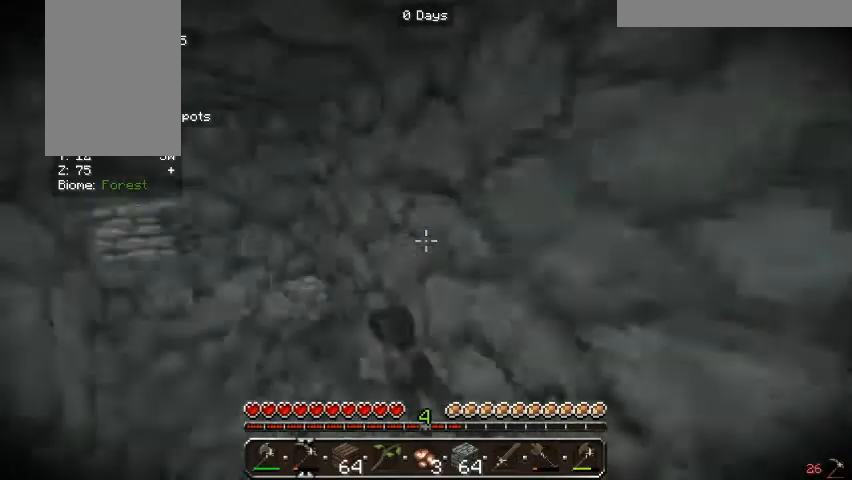
{"keys": ["s"], "mouse": [], "events": [[33, "mouse_left", "up"], [133, "w", "up"], [300, "s", "down"], [400, "a", "up"]]}
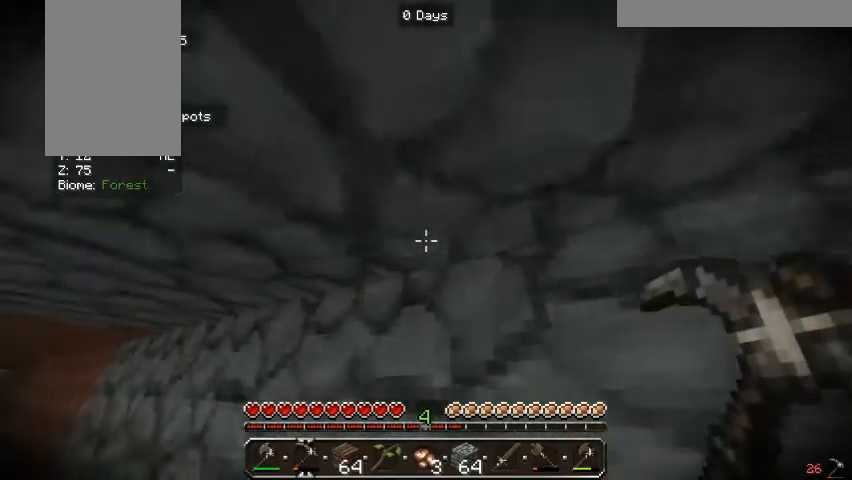
{"keys": ["w"], "mouse": [], "events": [[33, "s", "up"], [100, "w", "down"], [200, "w", "up"], [267, "w", "down"]]}
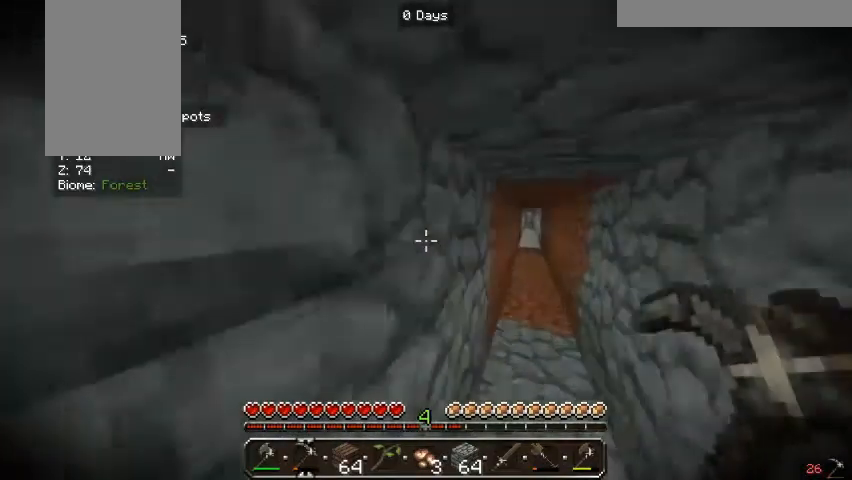
{"keys": ["w"], "mouse": [], "events": []}
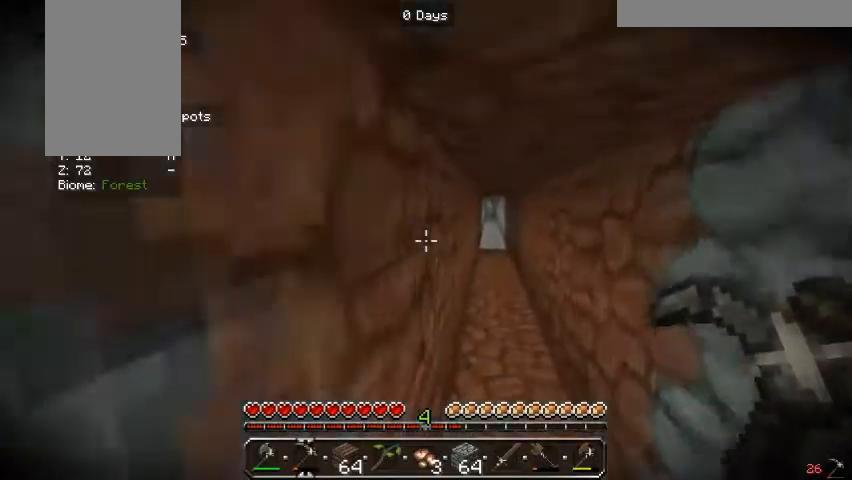
{"keys": ["w"], "mouse": [], "events": [[200, "w", "up"], [433, "w", "down"]]}
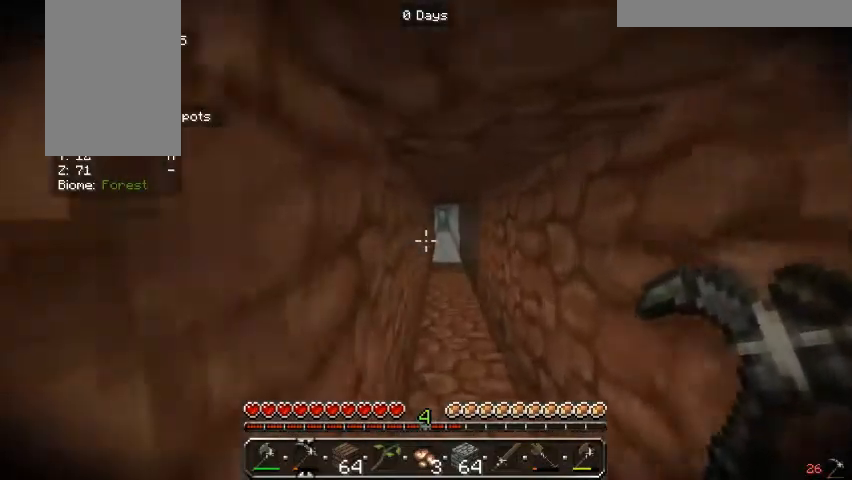
{"keys": ["w"], "mouse": [], "events": [[100, "w", "up"], [133, "w", "down"]]}
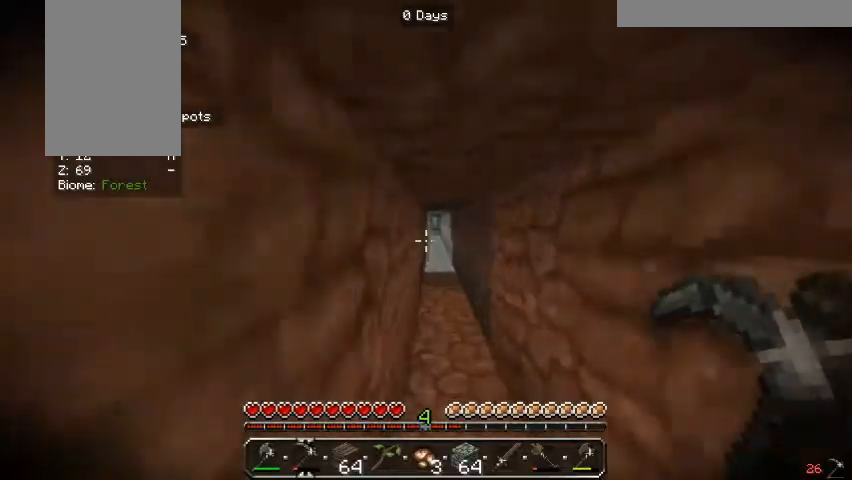
{"keys": ["w"], "mouse": [], "events": []}
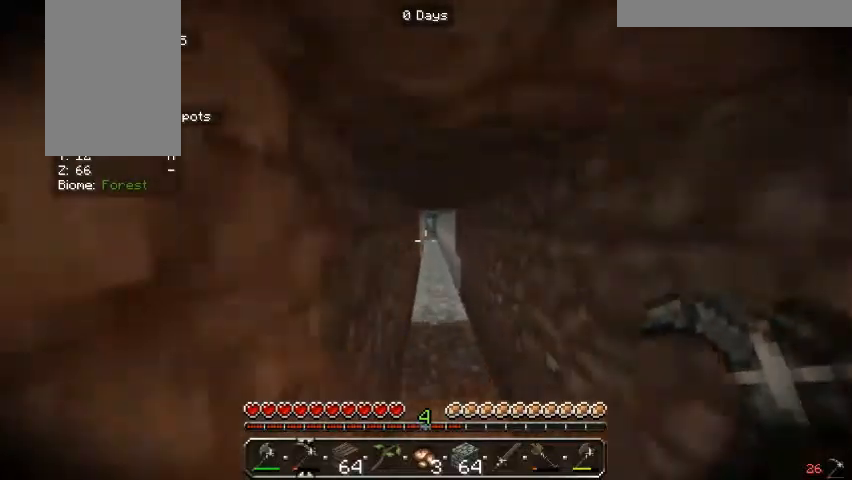
{"keys": ["w"], "mouse": [], "events": []}
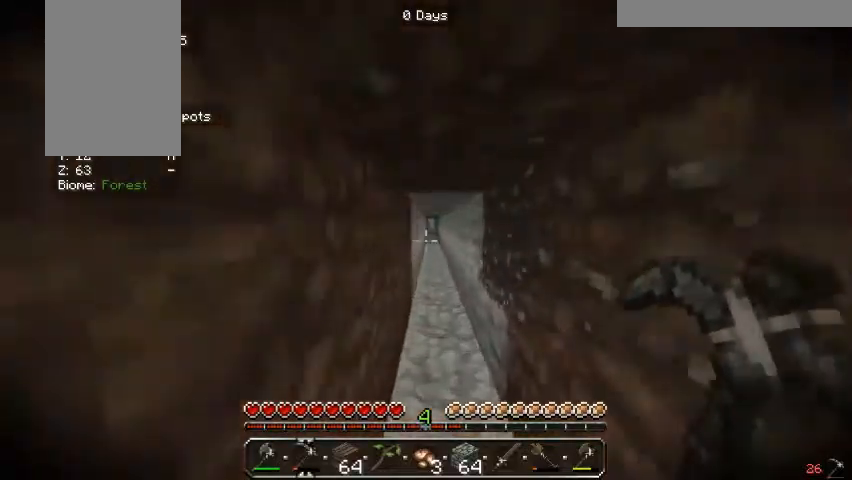
{"keys": ["w"], "mouse": [], "events": []}
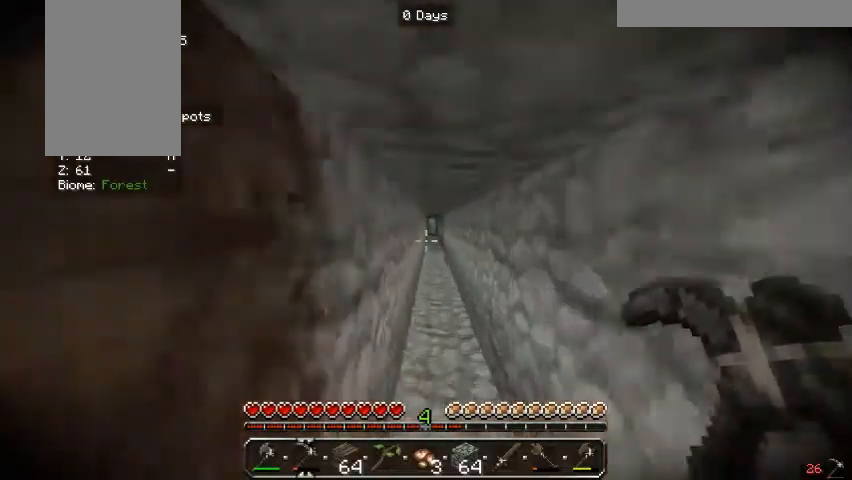
{"keys": ["w"], "mouse": [], "events": []}
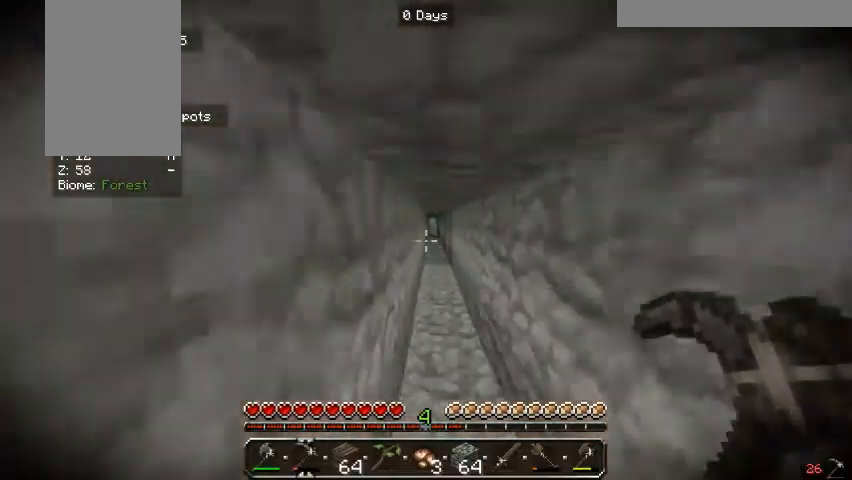
{"keys": ["w"], "mouse": [], "events": []}
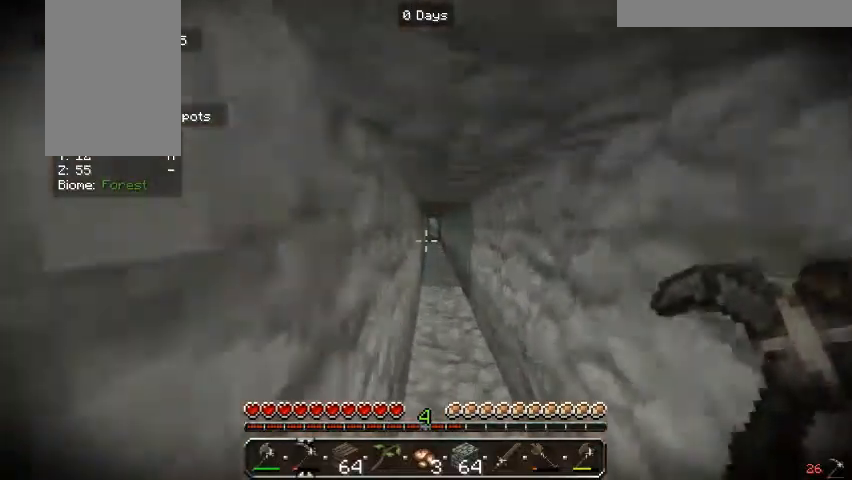
{"keys": ["w"], "mouse": [], "events": []}
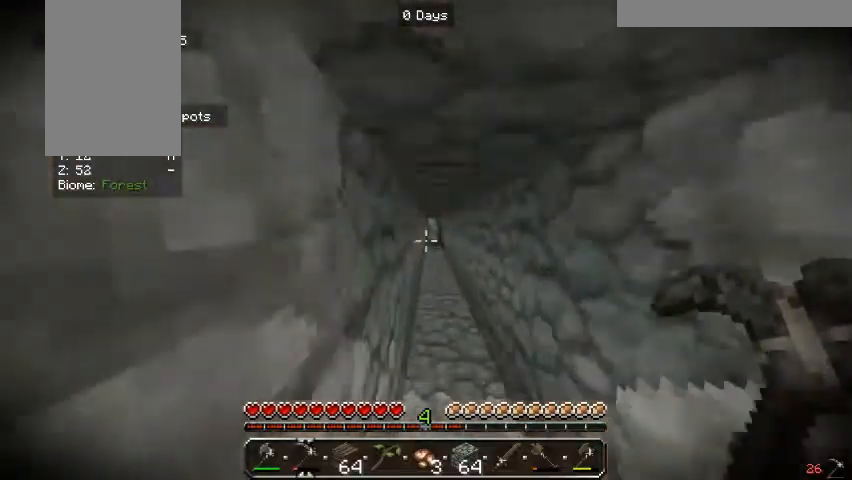
{"keys": ["w"], "mouse": [], "events": []}
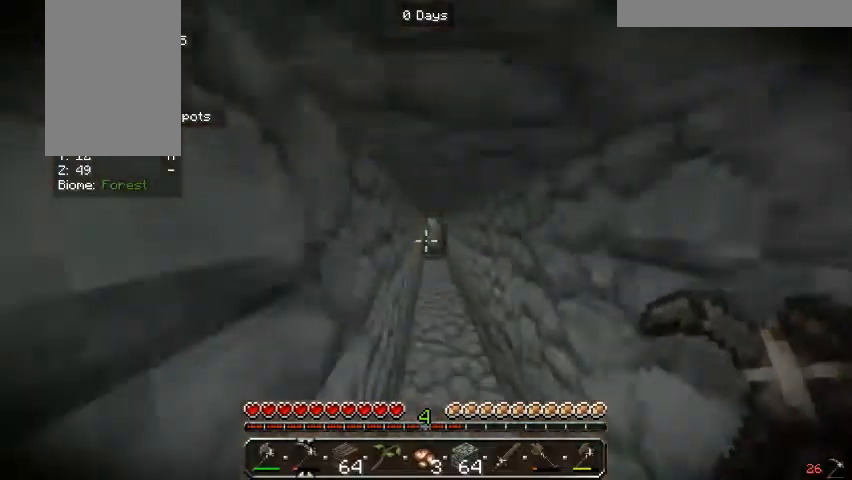
{"keys": ["w"], "mouse": [], "events": []}
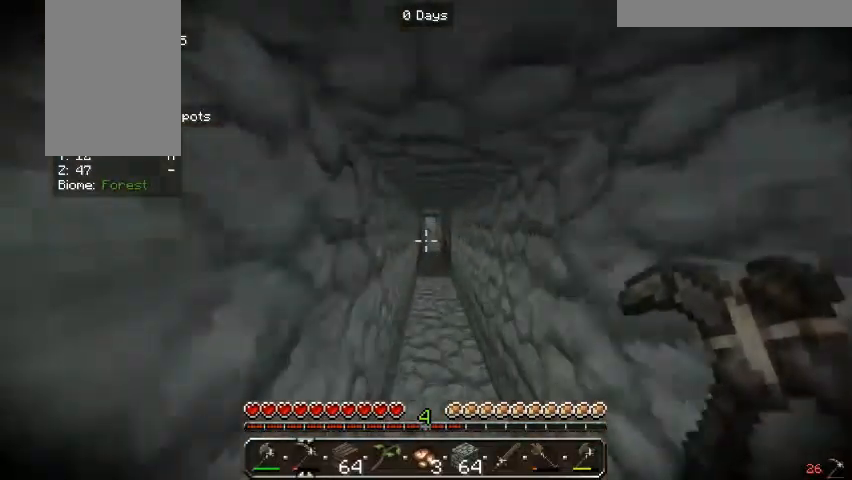
{"keys": ["w"], "mouse": [], "events": []}
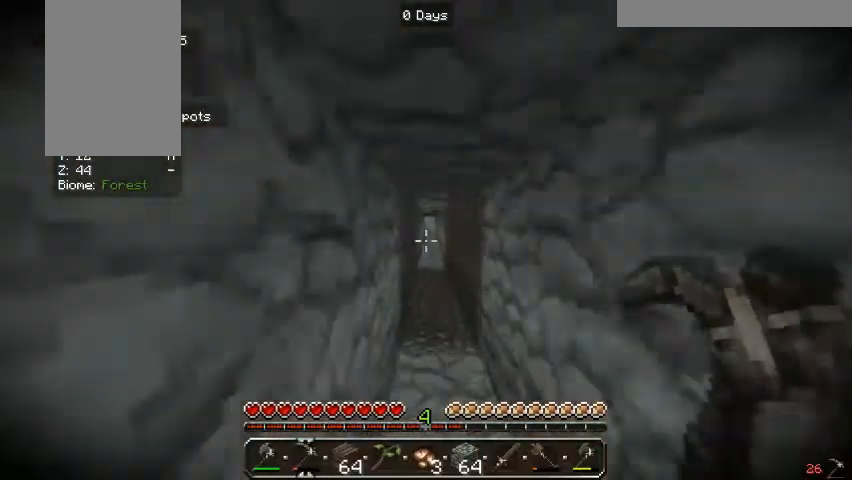
{"keys": ["w"], "mouse": [], "events": []}
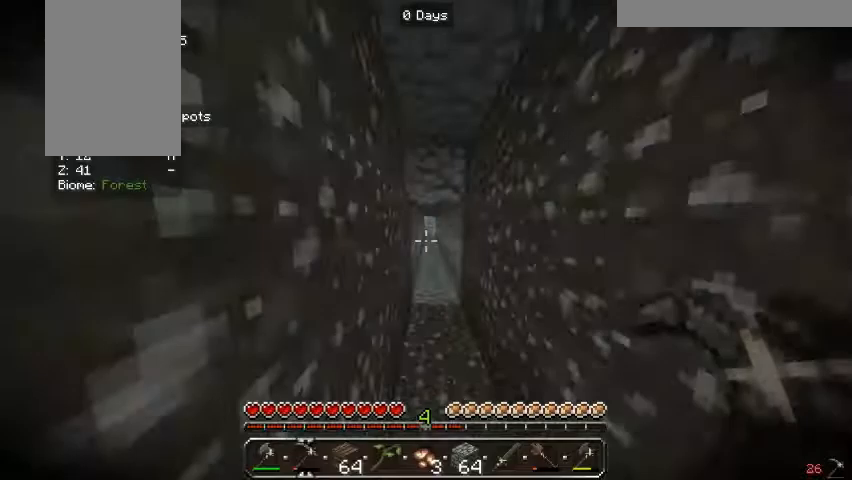
{"keys": ["w"], "mouse": [], "events": []}
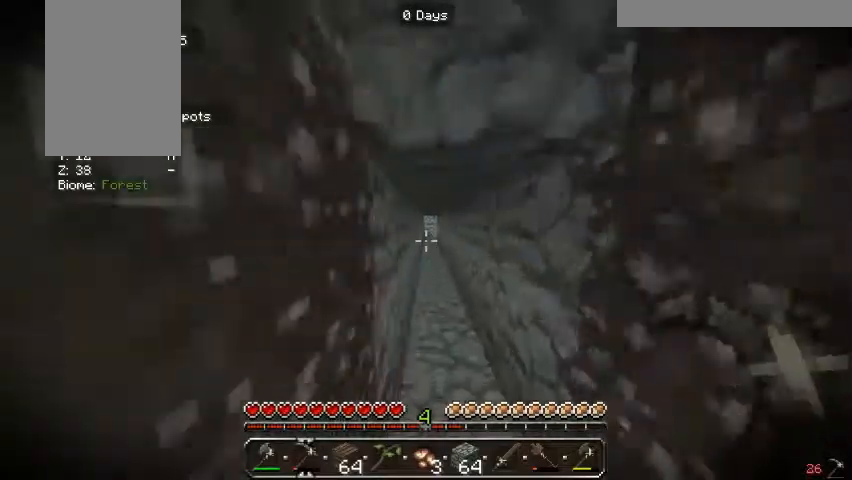
{"keys": ["w"], "mouse": [], "events": []}
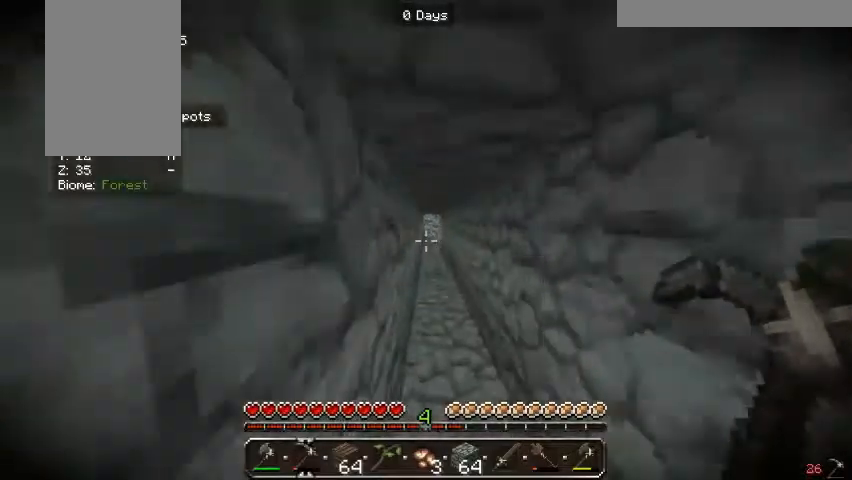
{"keys": ["w"], "mouse": [], "events": []}
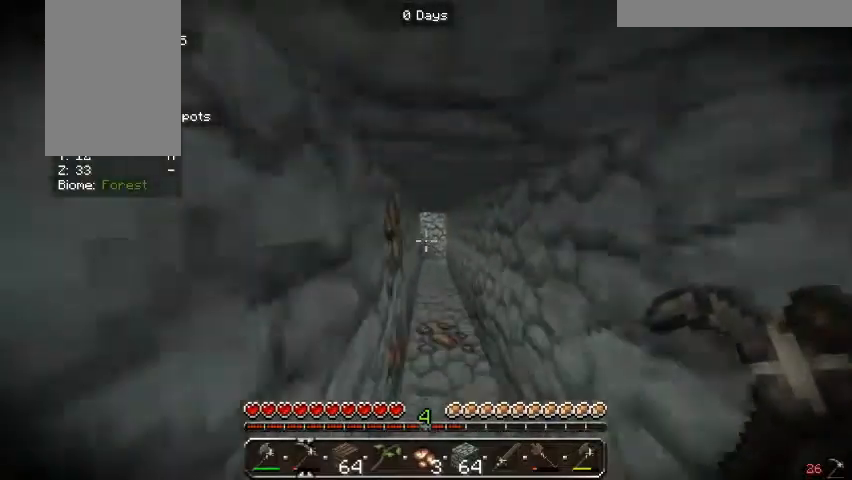
{"keys": ["w"], "mouse": [], "events": []}
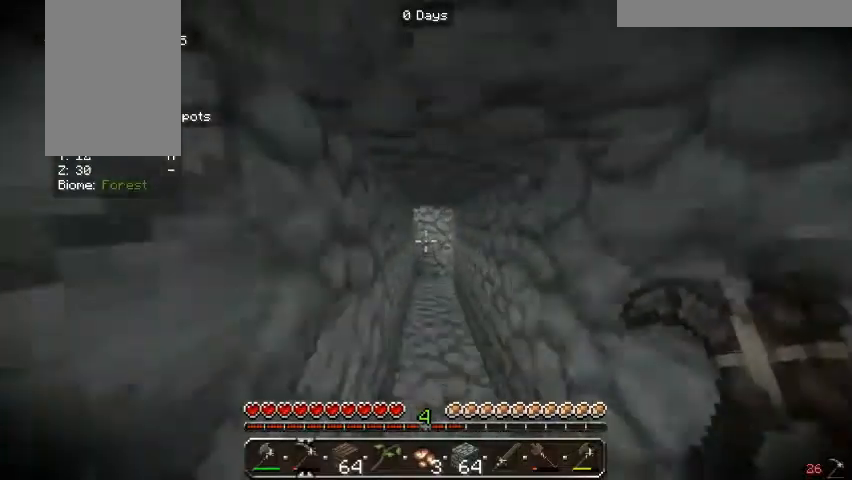
{"keys": ["w"], "mouse": [], "events": []}
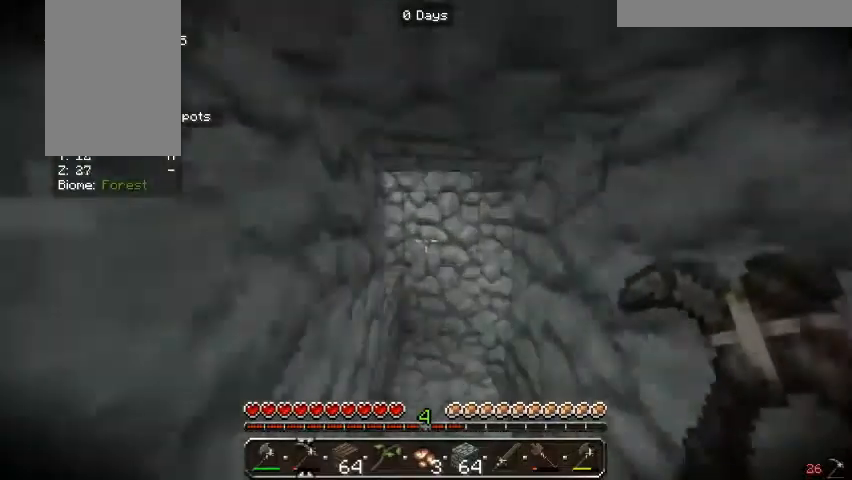
{"keys": [], "mouse": [], "events": [[267, "d", "down"], [400, "d", "up"], [433, "w", "up"]]}
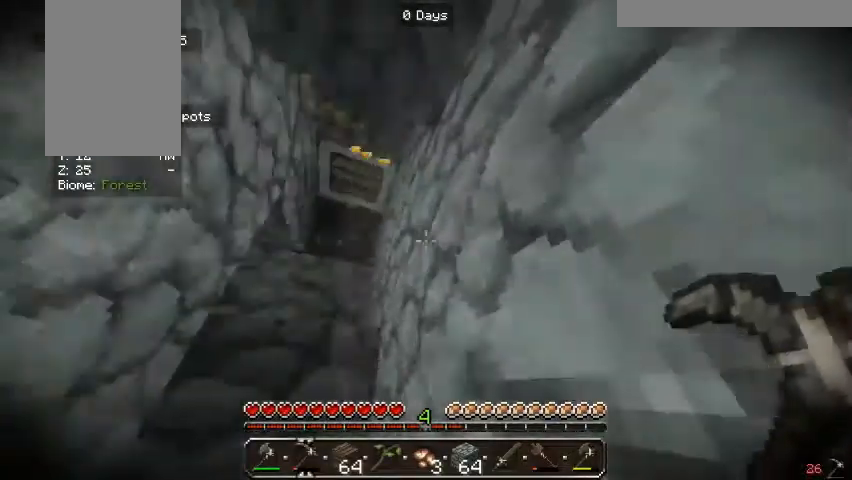
{"keys": [], "mouse": [], "events": []}
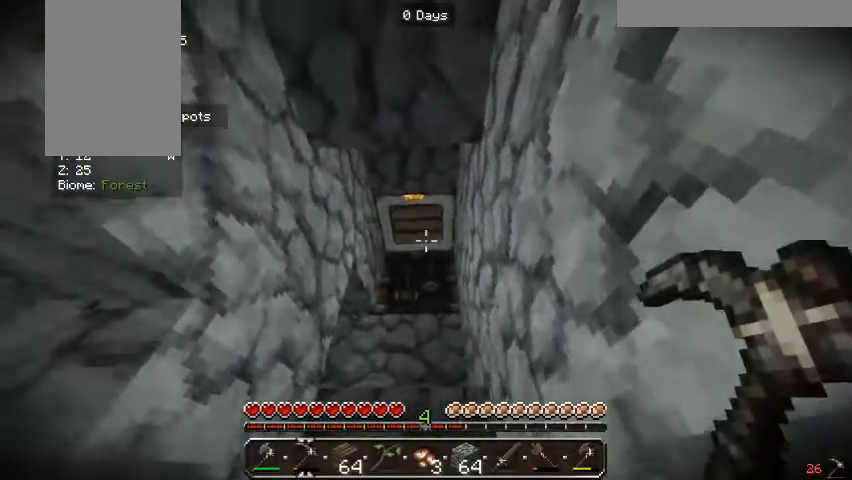
{"keys": ["w"], "mouse": ["right"], "events": [[67, "w", "down"], [500, "mouse_right", "down"]]}
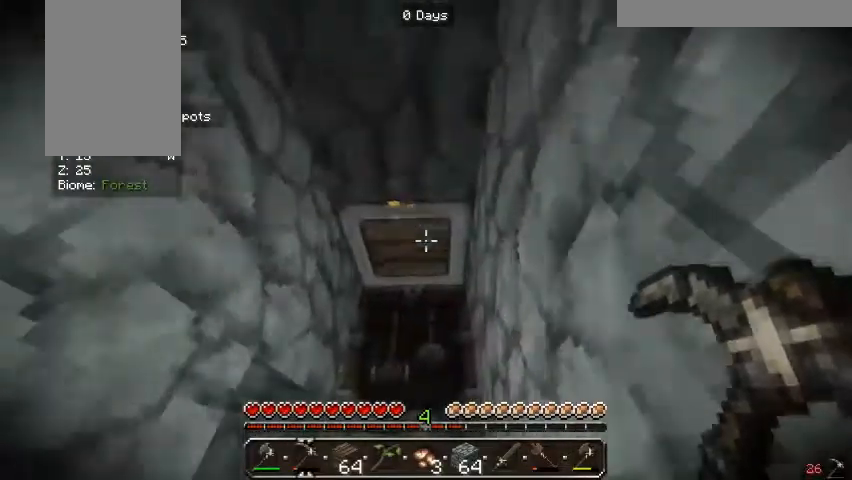
{"keys": [], "mouse": [], "events": [[100, "w", "up"], [167, "mouse_right", "up"]]}